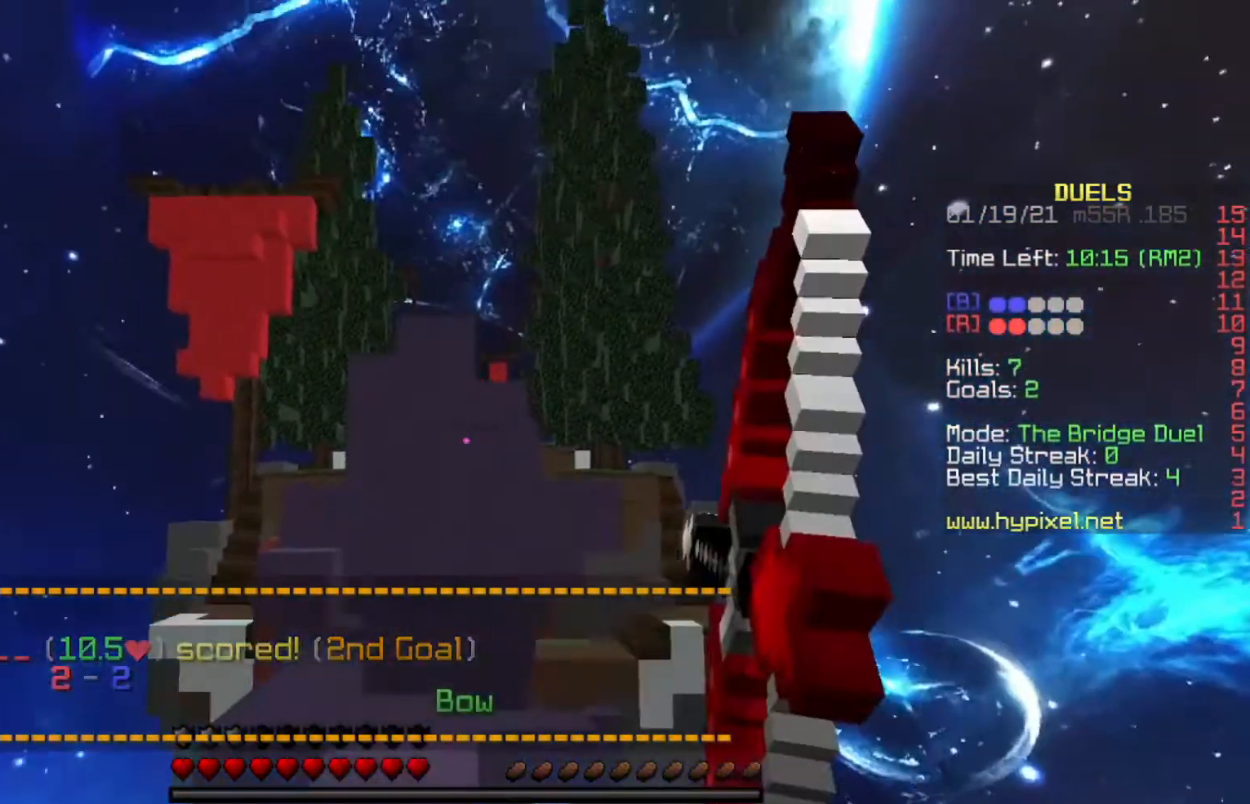
Gameplay with keyboard; each line is a JSON object with the keys held at the frame after it. "events" lists presses ("down") and releases ("up") of "a", "d", "s", "space" and "w" between this image and that frame as [ms after this image, input, new state], when the widget could be followed in between. No other keys are recorded. Mouse input is not recorded.
{"keys": [], "events": []}
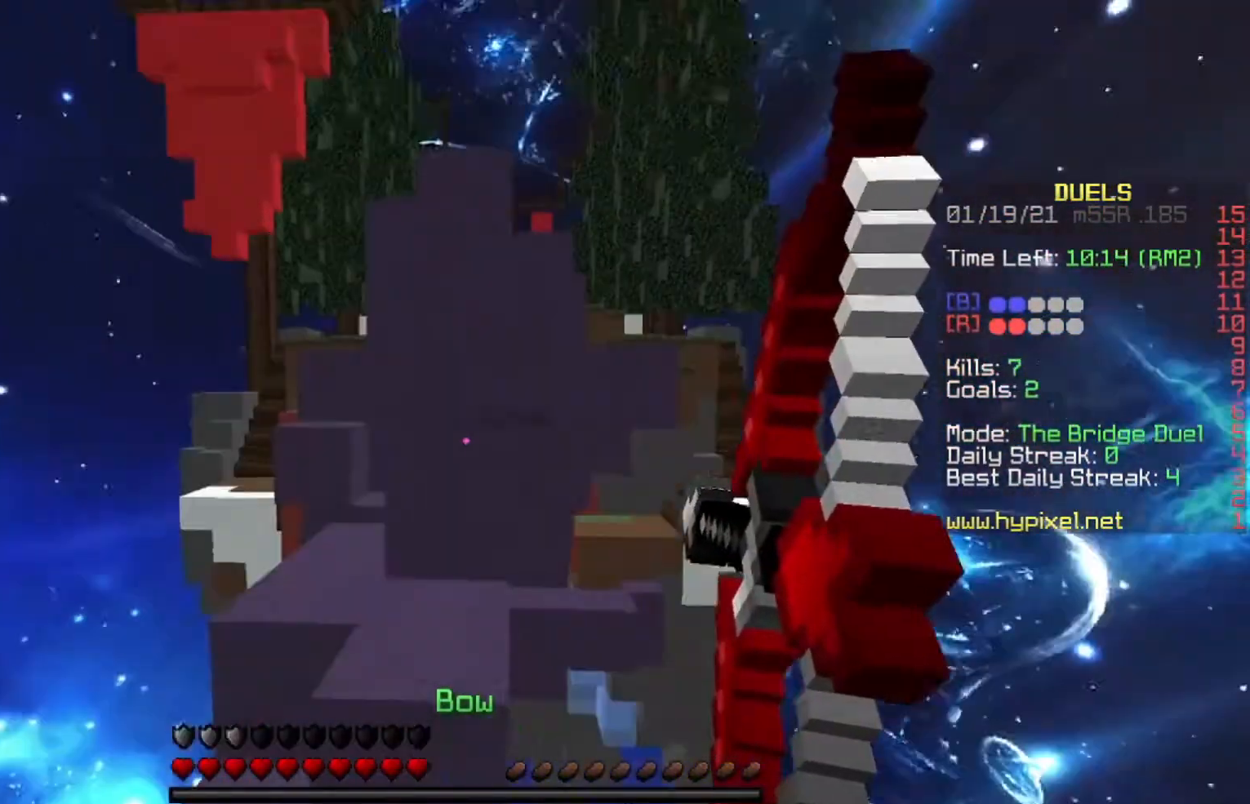
{"keys": [], "events": []}
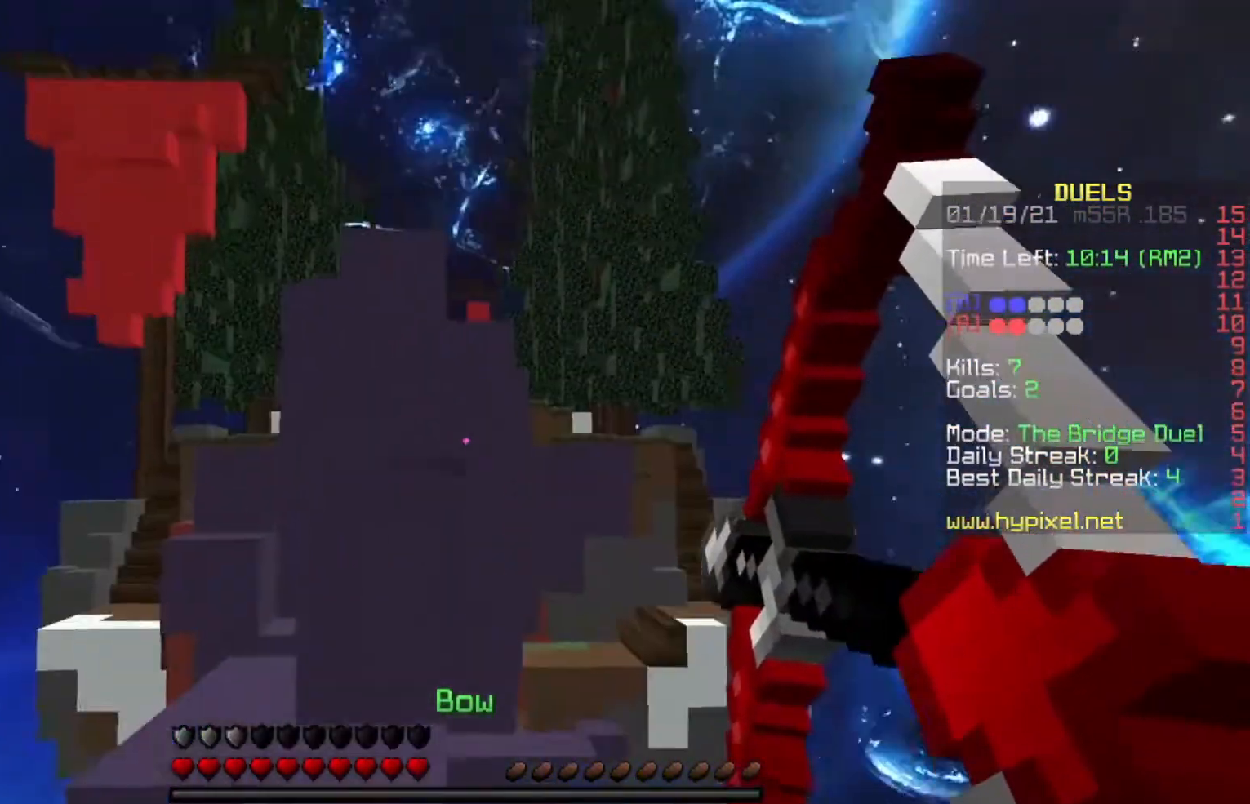
{"keys": [], "events": [[200, "space", "down"], [434, "space", "up"]]}
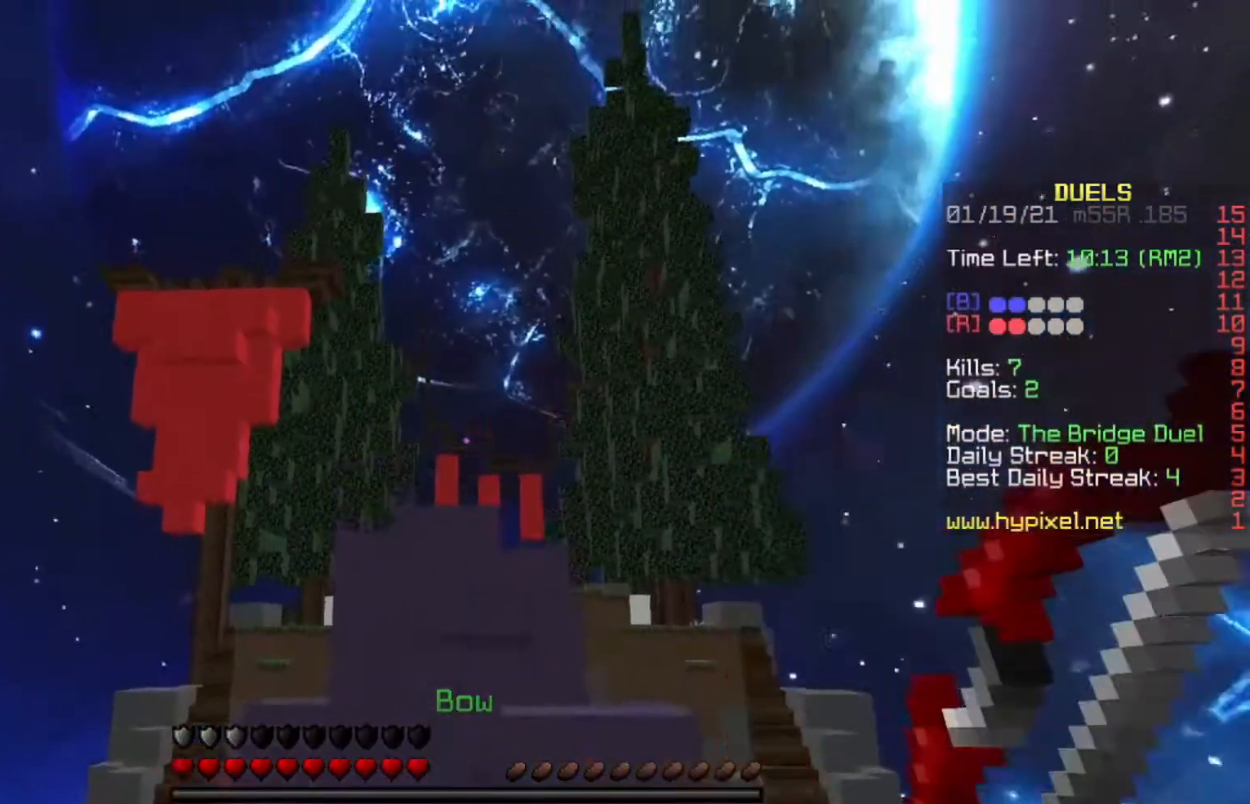
{"keys": ["space", "w"], "events": [[67, "w", "down"], [301, "space", "down"]]}
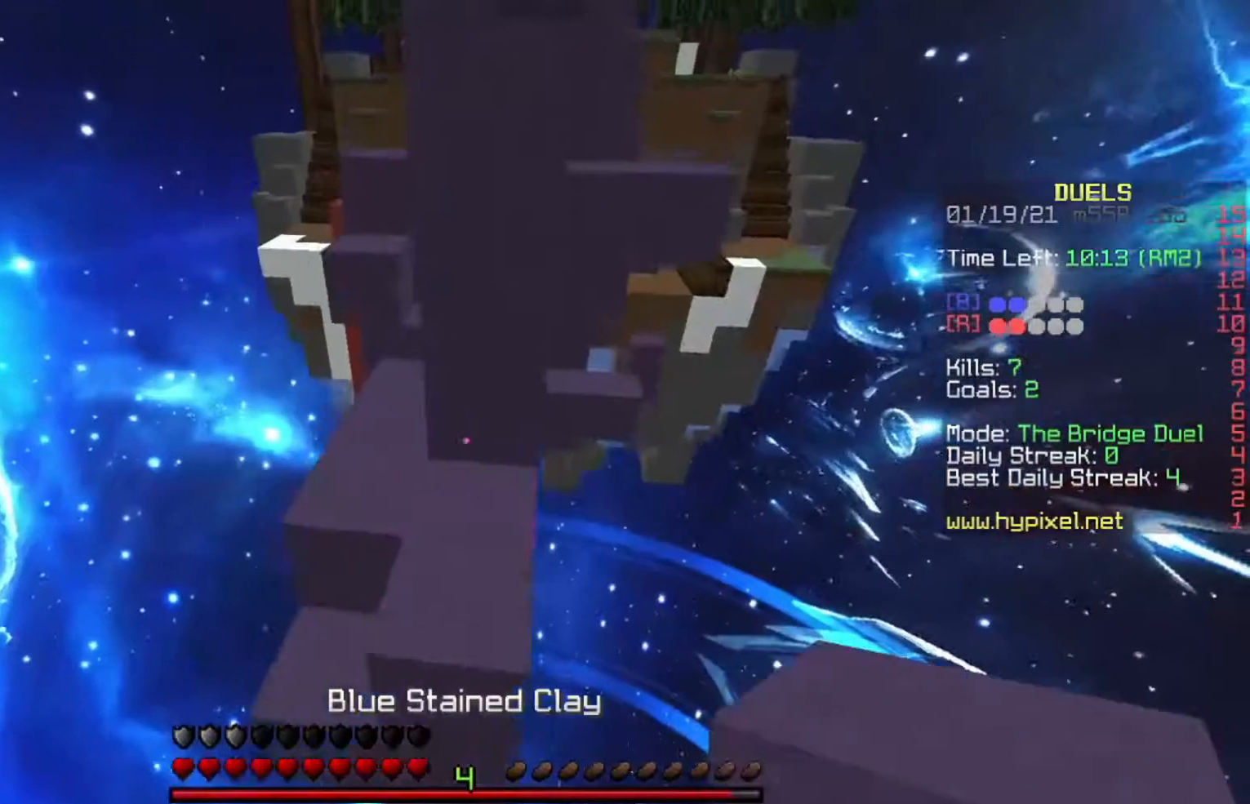
{"keys": ["a", "w"], "events": [[67, "space", "up"], [233, "a", "down"], [400, "a", "up"], [467, "a", "down"]]}
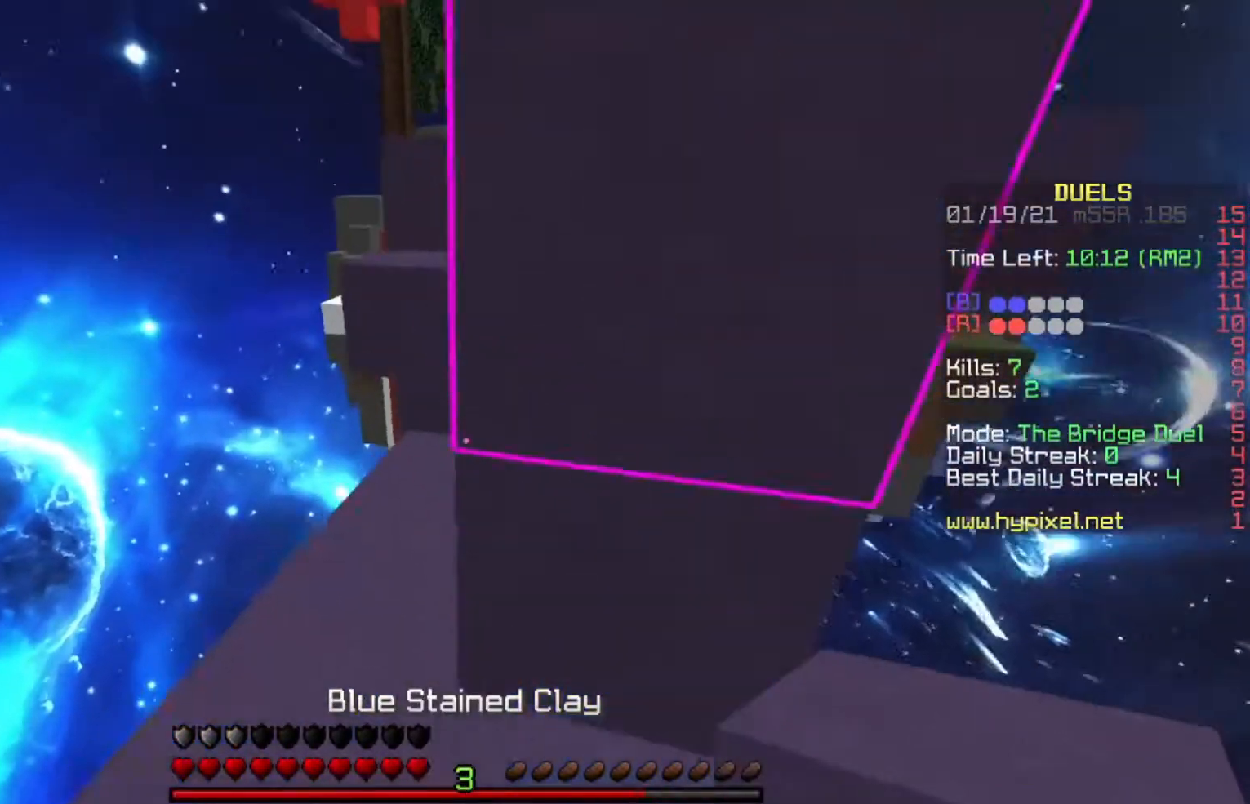
{"keys": ["space", "w"], "events": [[134, "a", "up"], [334, "space", "down"]]}
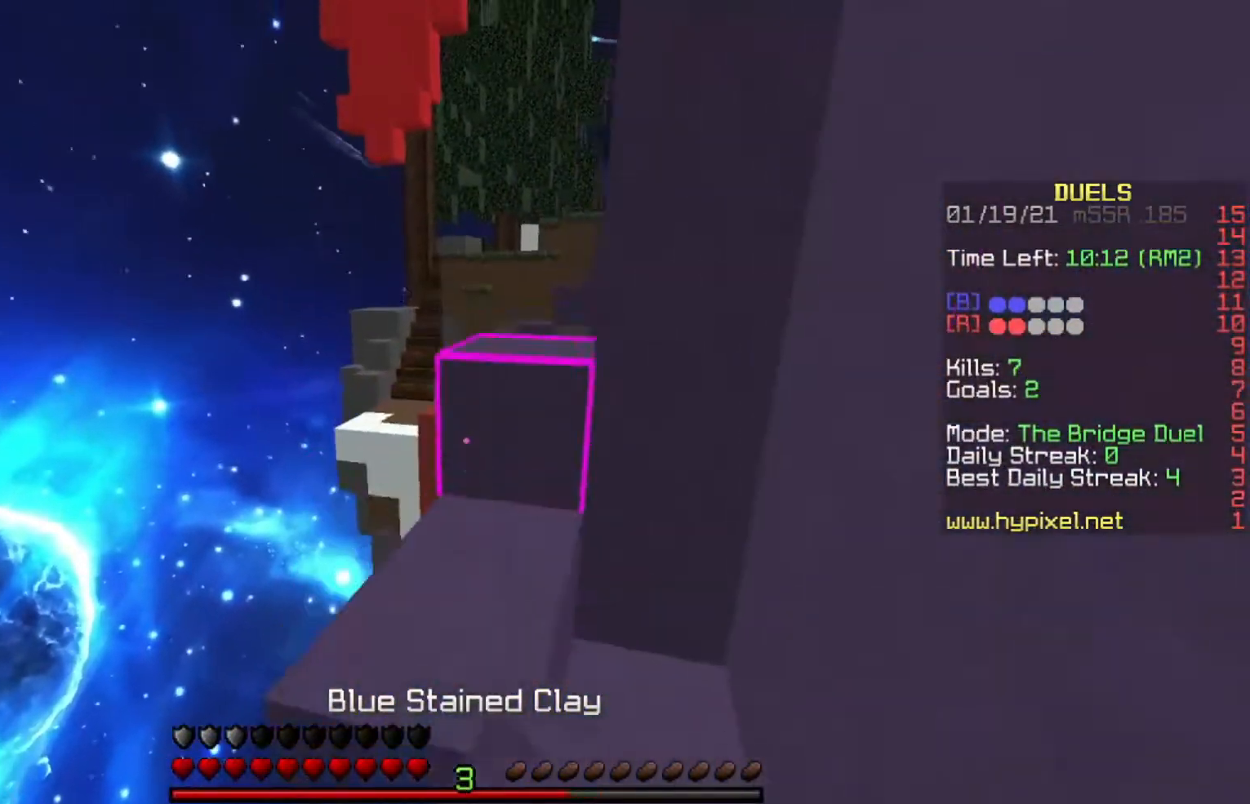
{"keys": ["d", "w"], "events": [[33, "a", "down"], [33, "space", "up"], [133, "a", "up"], [300, "space", "down"], [400, "d", "down"], [500, "space", "up"]]}
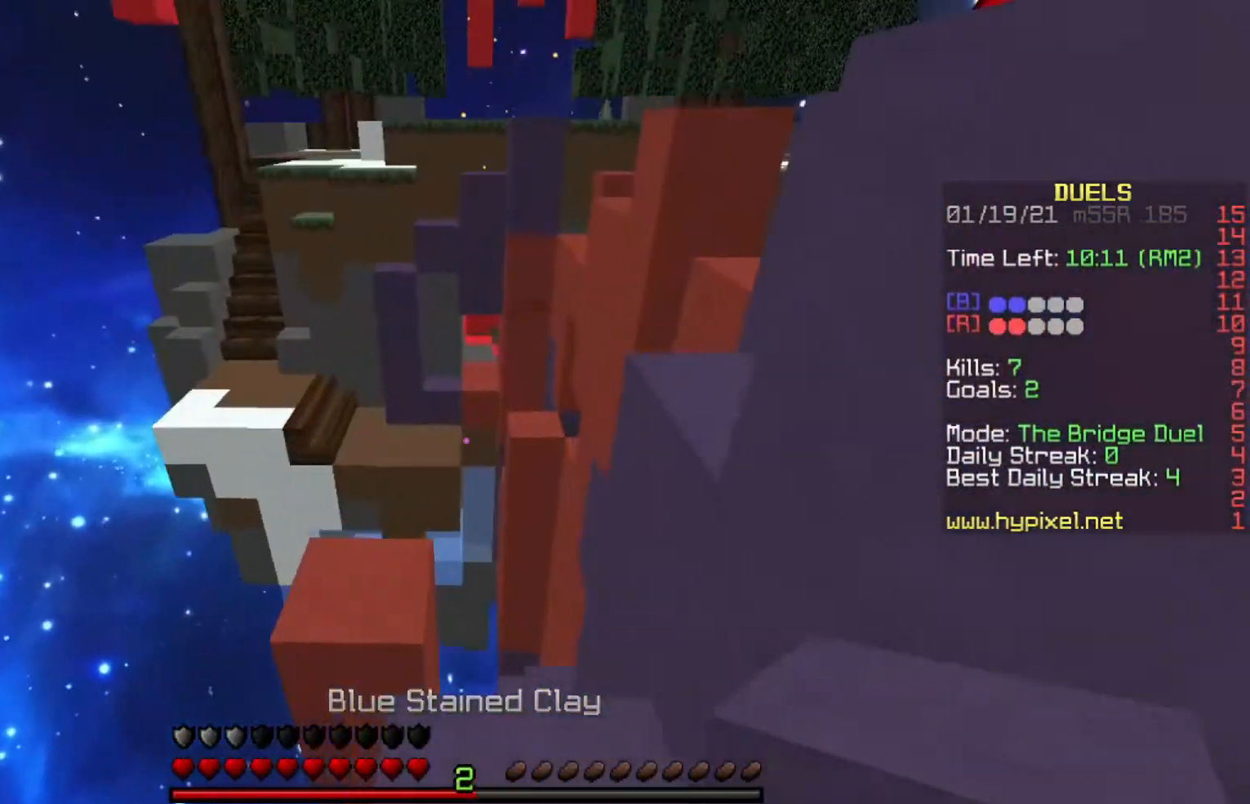
{"keys": ["d", "space", "w"], "events": [[67, "d", "up"], [201, "a", "down"], [201, "space", "down"], [401, "a", "up"], [434, "d", "down"]]}
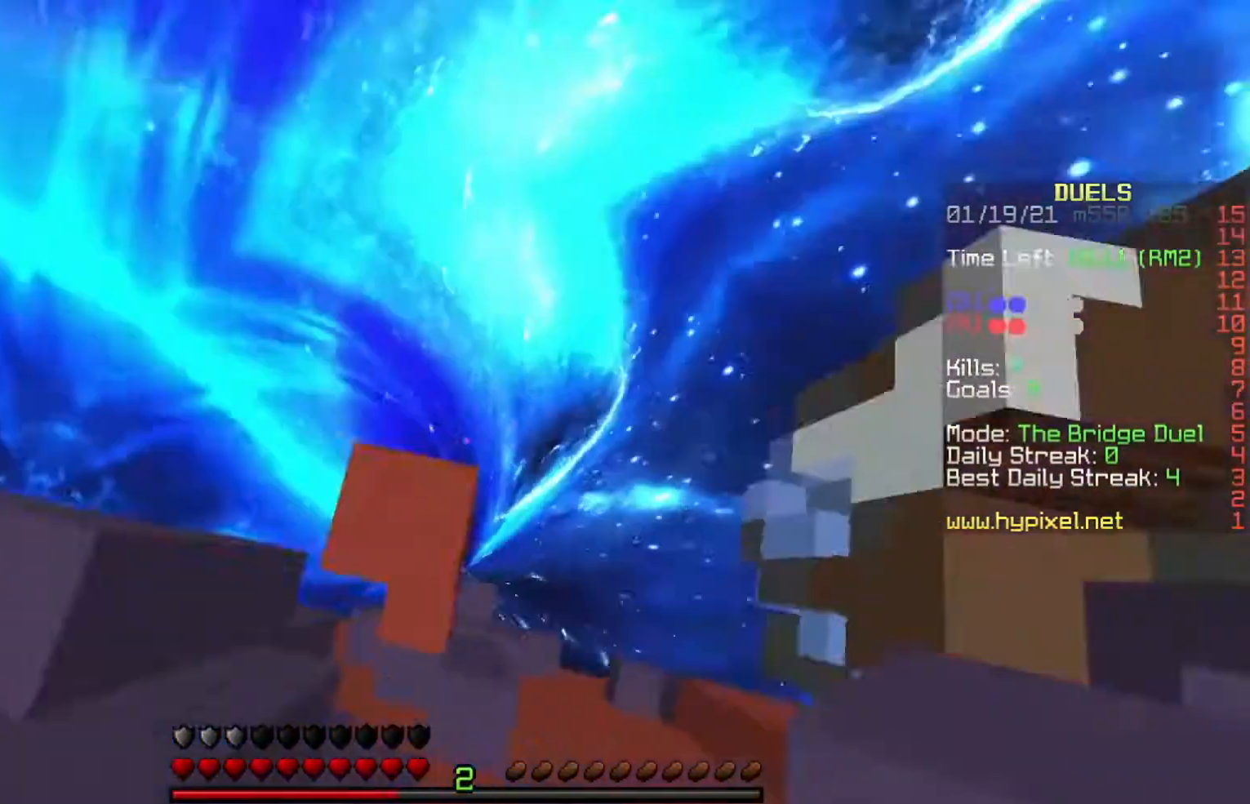
{"keys": ["space", "w"], "events": [[33, "space", "up"], [267, "a", "down"], [267, "space", "down"], [300, "d", "up"], [434, "a", "up"]]}
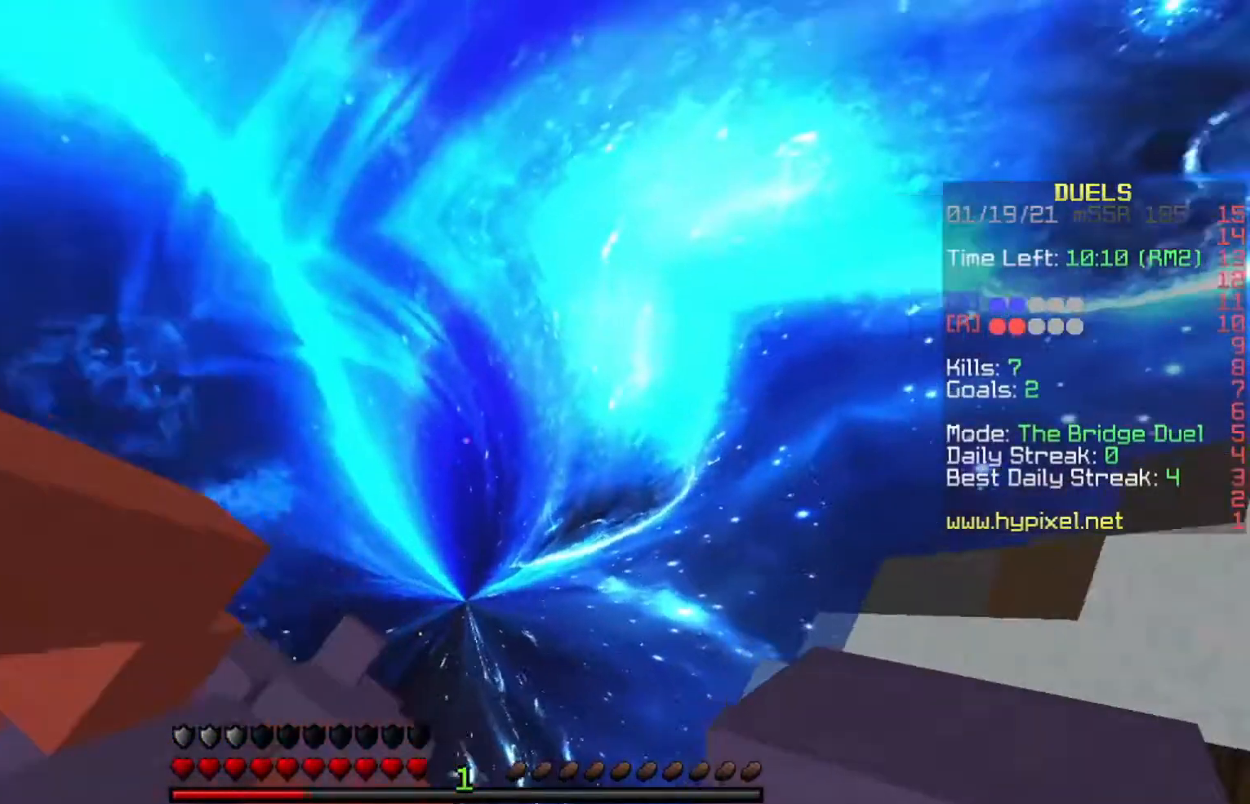
{"keys": ["w"], "events": [[34, "a", "down"], [34, "space", "up"], [134, "space", "down"], [234, "space", "up"], [267, "space", "down"], [301, "a", "up"], [401, "space", "up"]]}
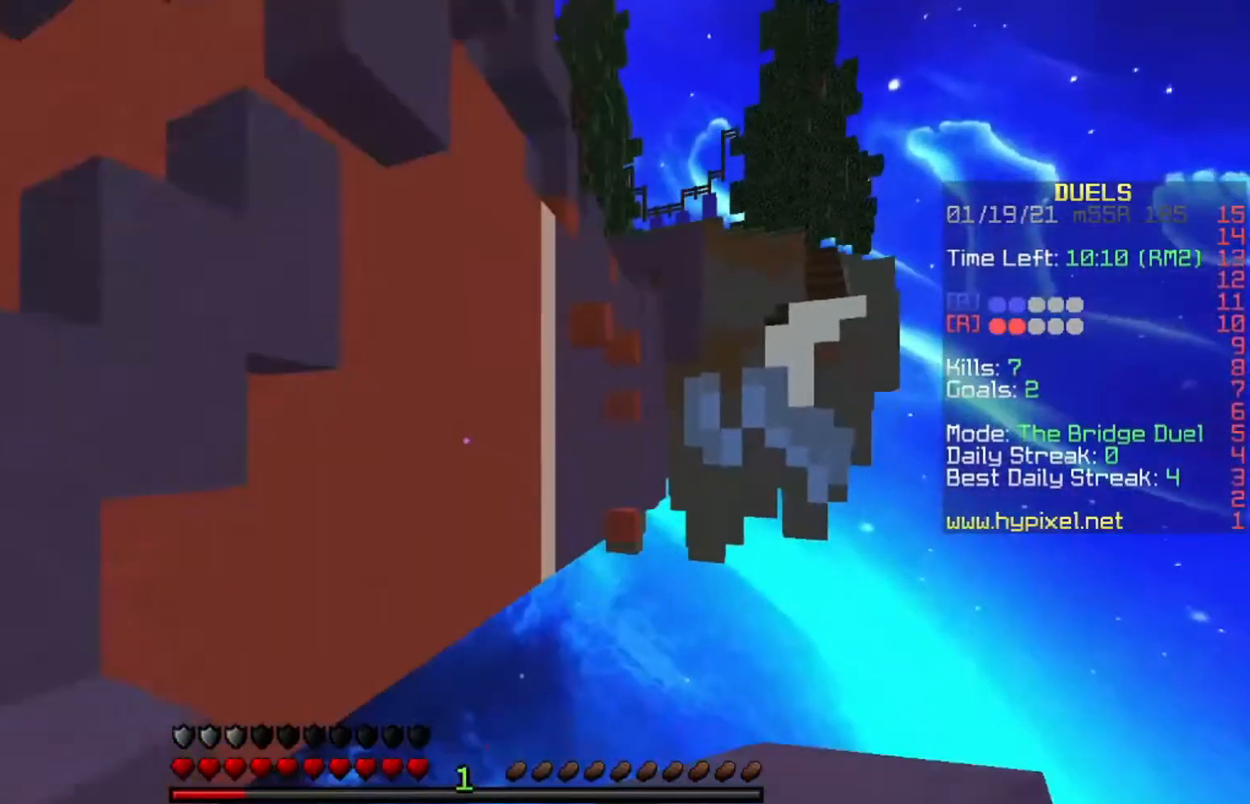
{"keys": ["w"], "events": []}
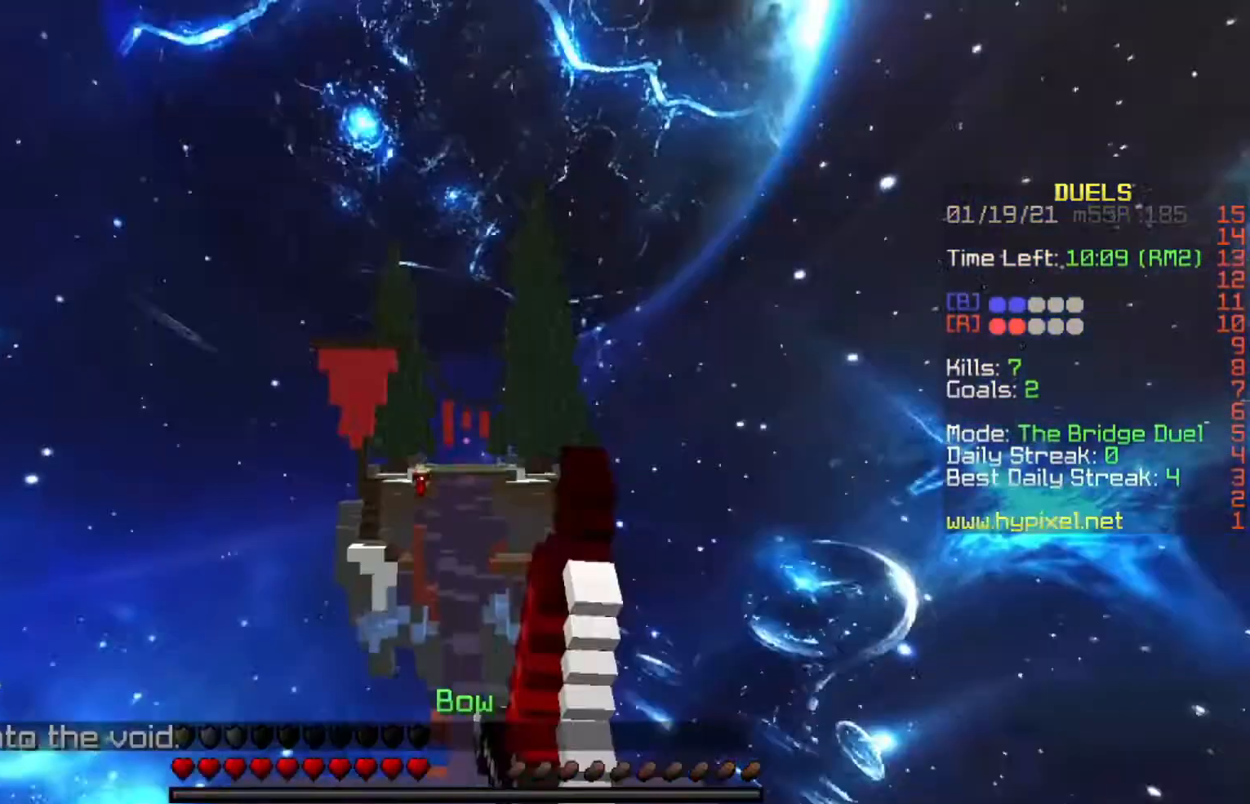
{"keys": ["w"], "events": []}
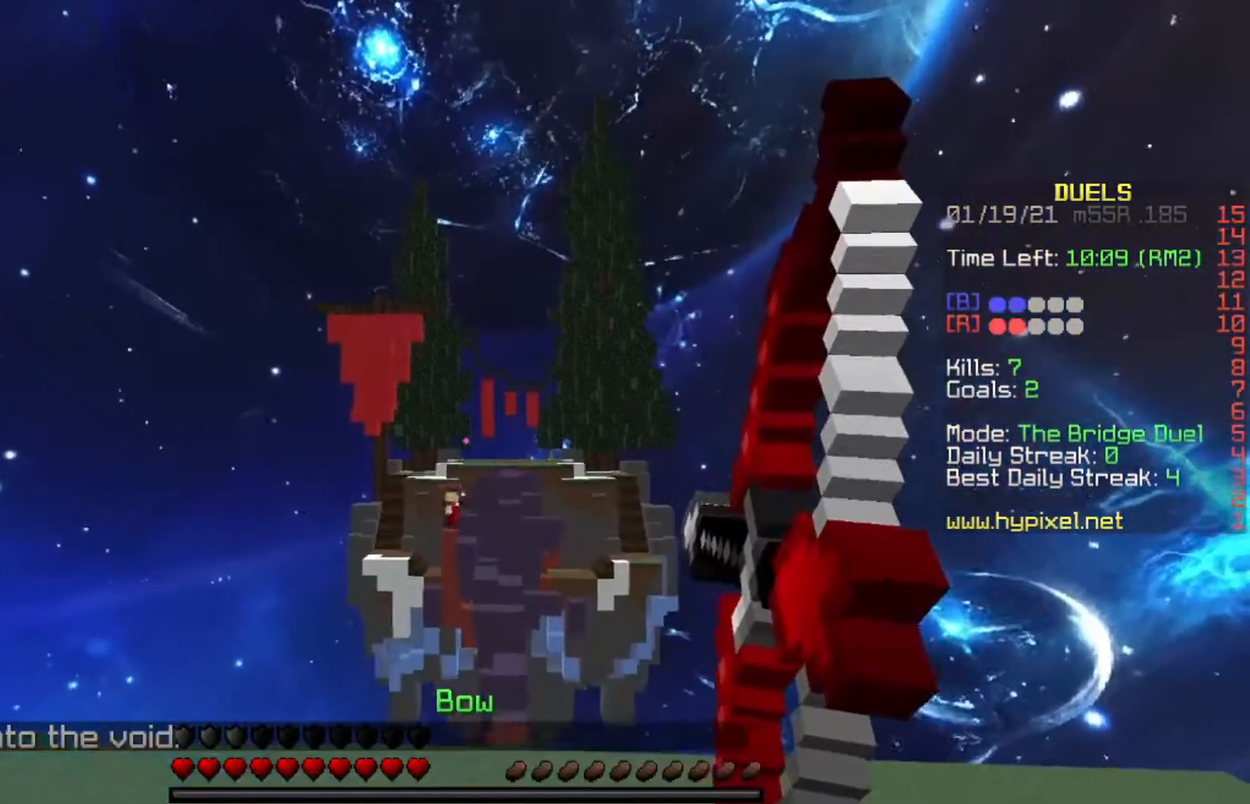
{"keys": ["w"], "events": []}
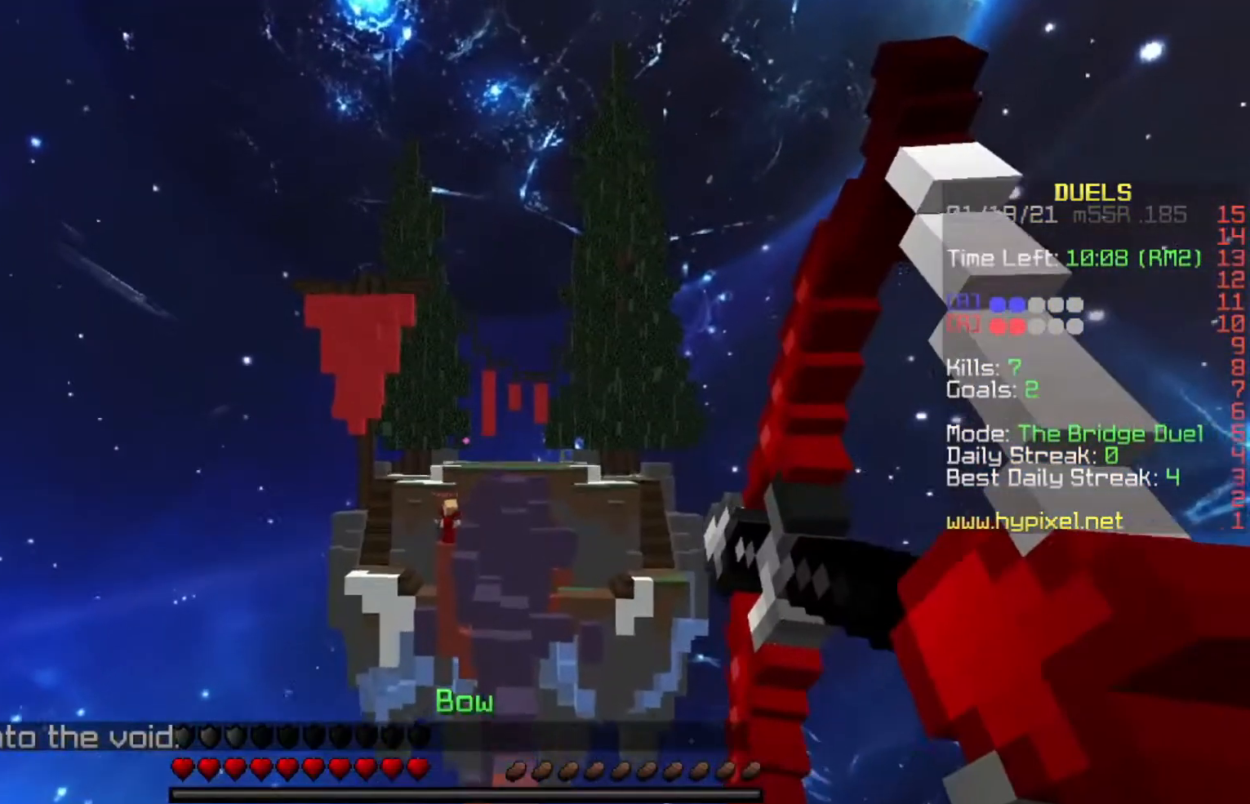
{"keys": ["space", "w"], "events": [[468, "space", "down"]]}
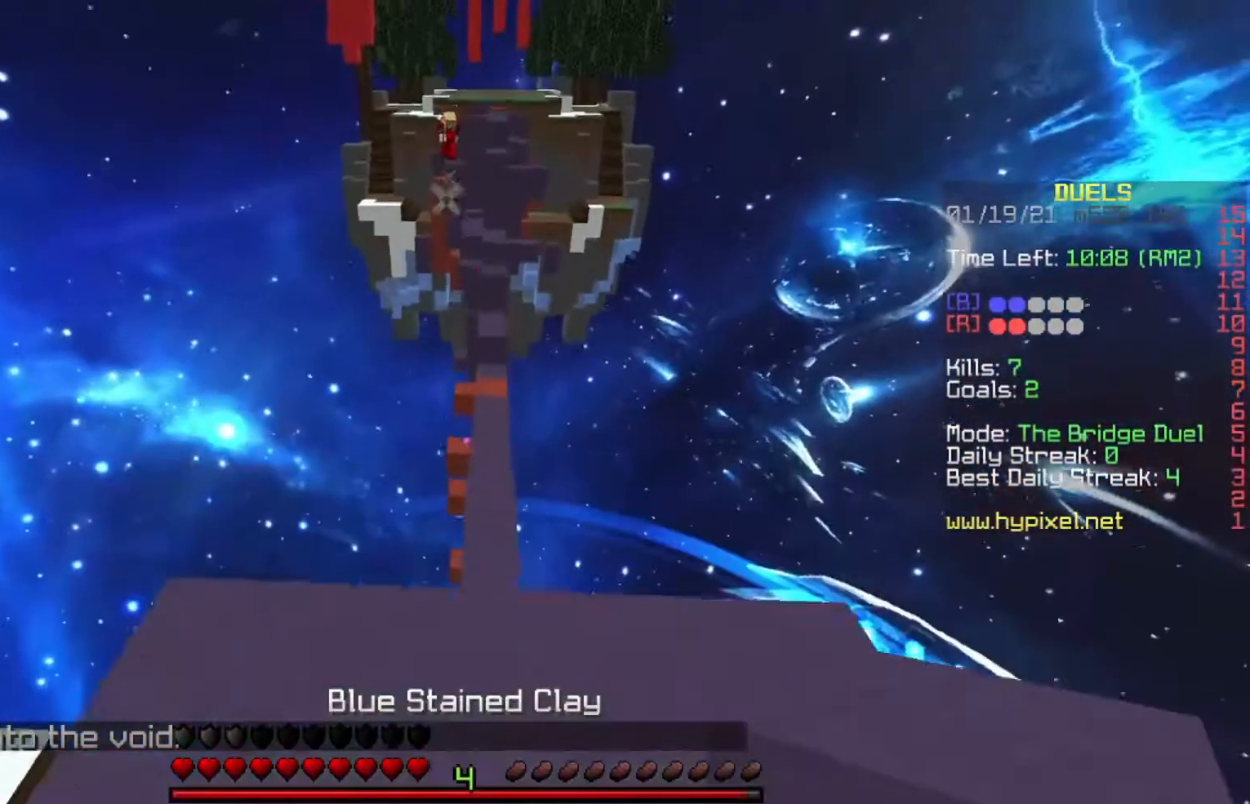
{"keys": ["w"], "events": [[133, "d", "down"], [167, "space", "up"], [300, "d", "up"]]}
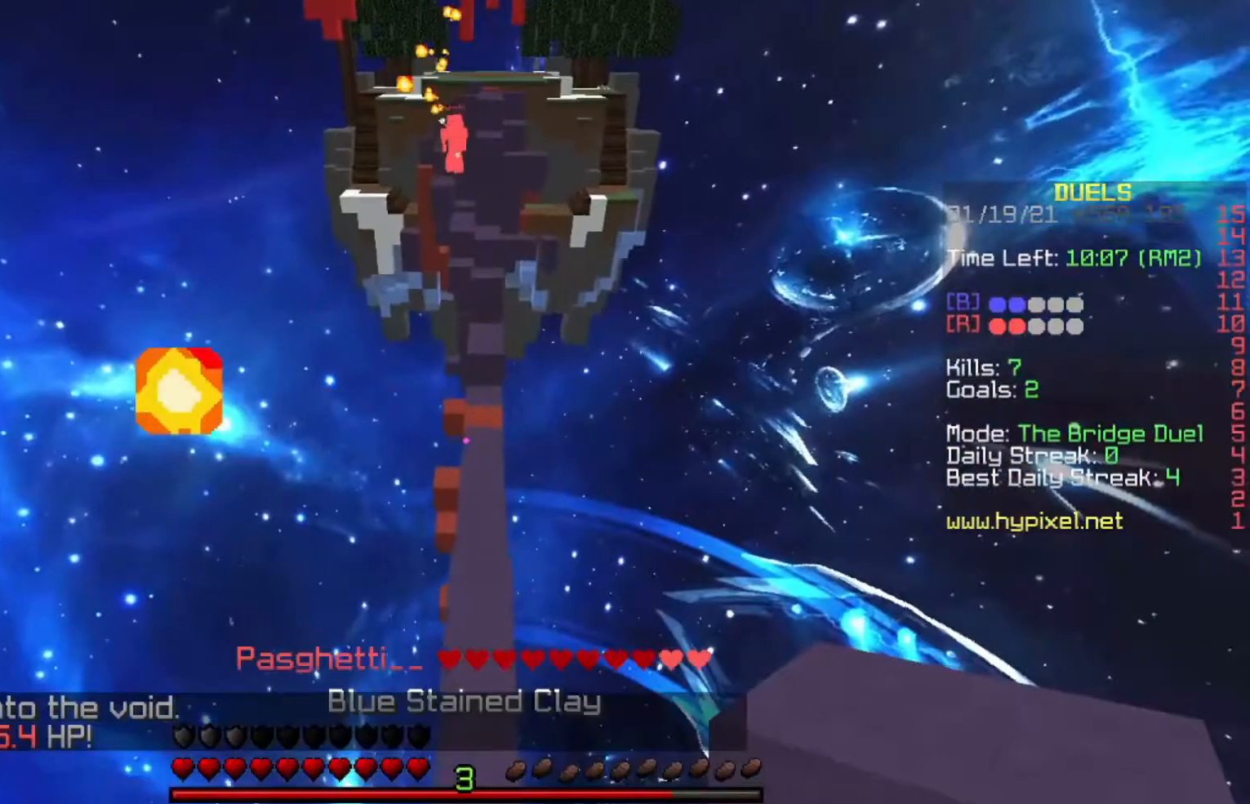
{"keys": ["w"], "events": []}
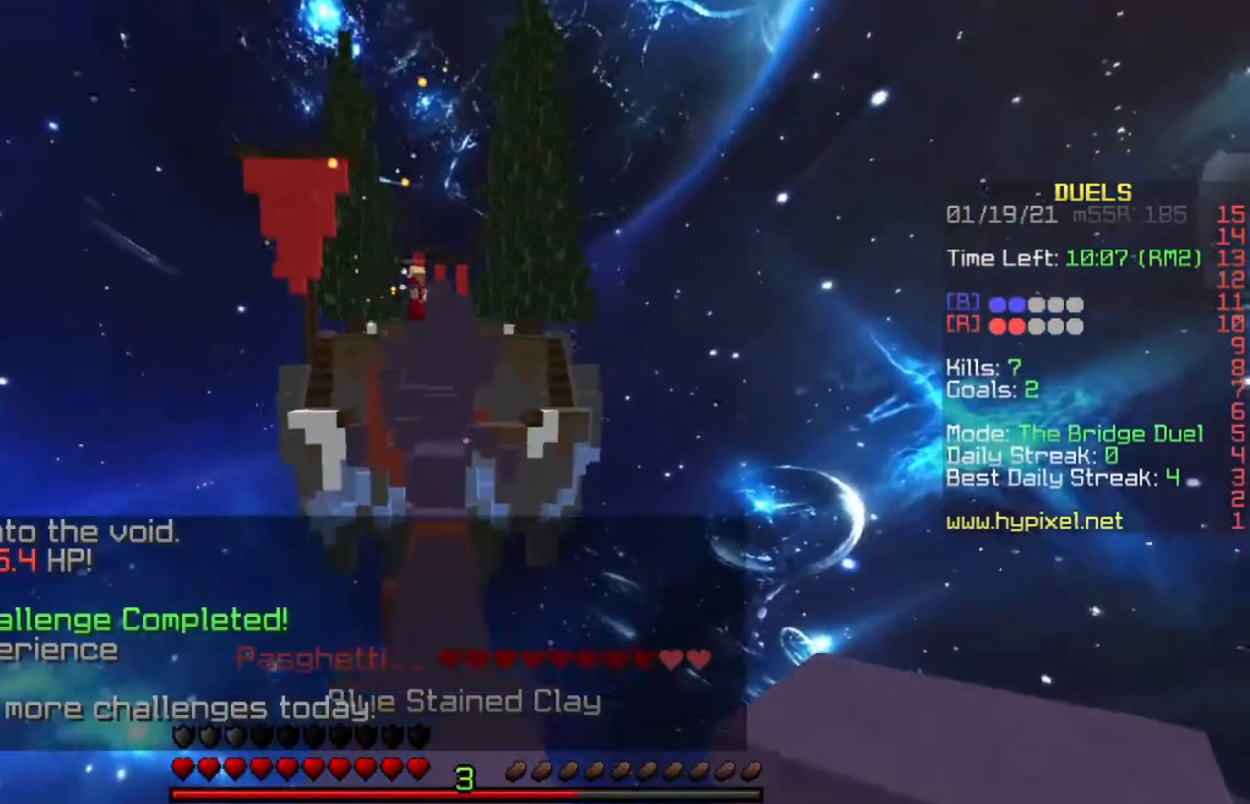
{"keys": ["w"], "events": []}
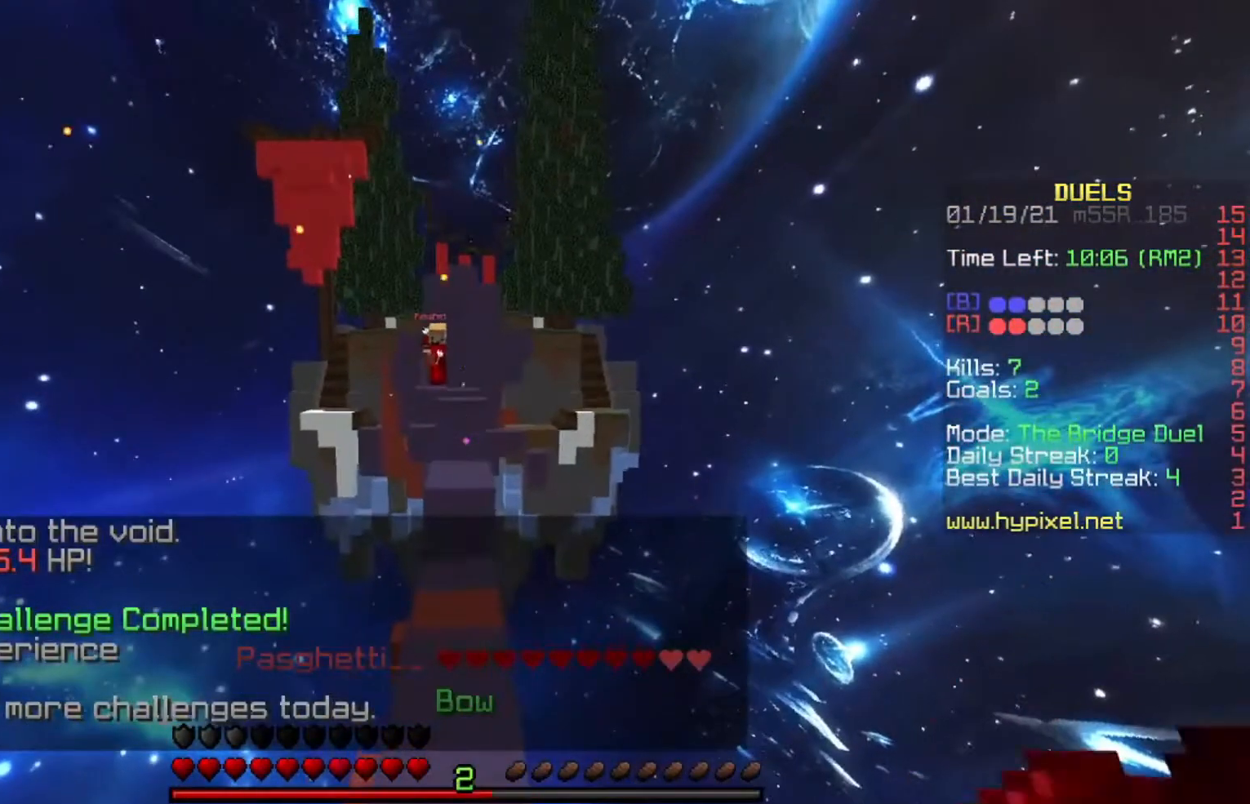
{"keys": ["w"], "events": []}
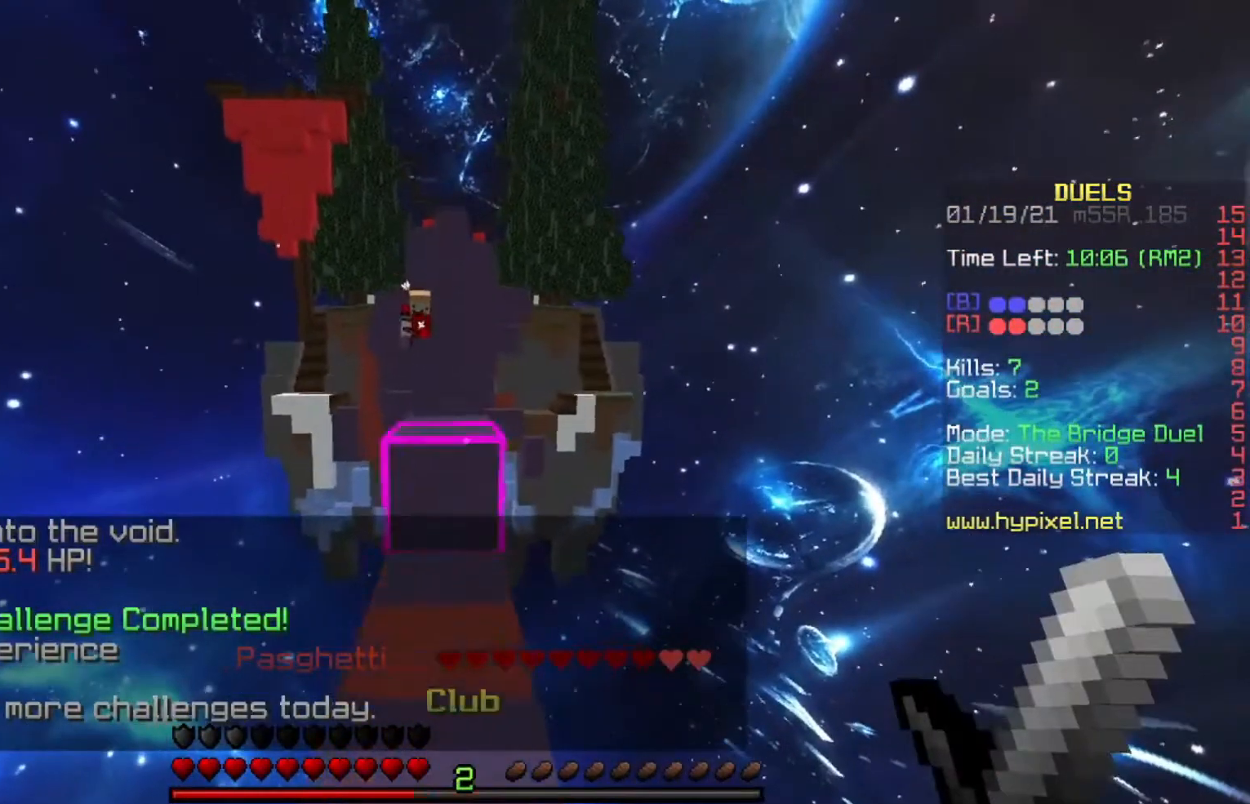
{"keys": ["space", "w"], "events": [[467, "space", "down"]]}
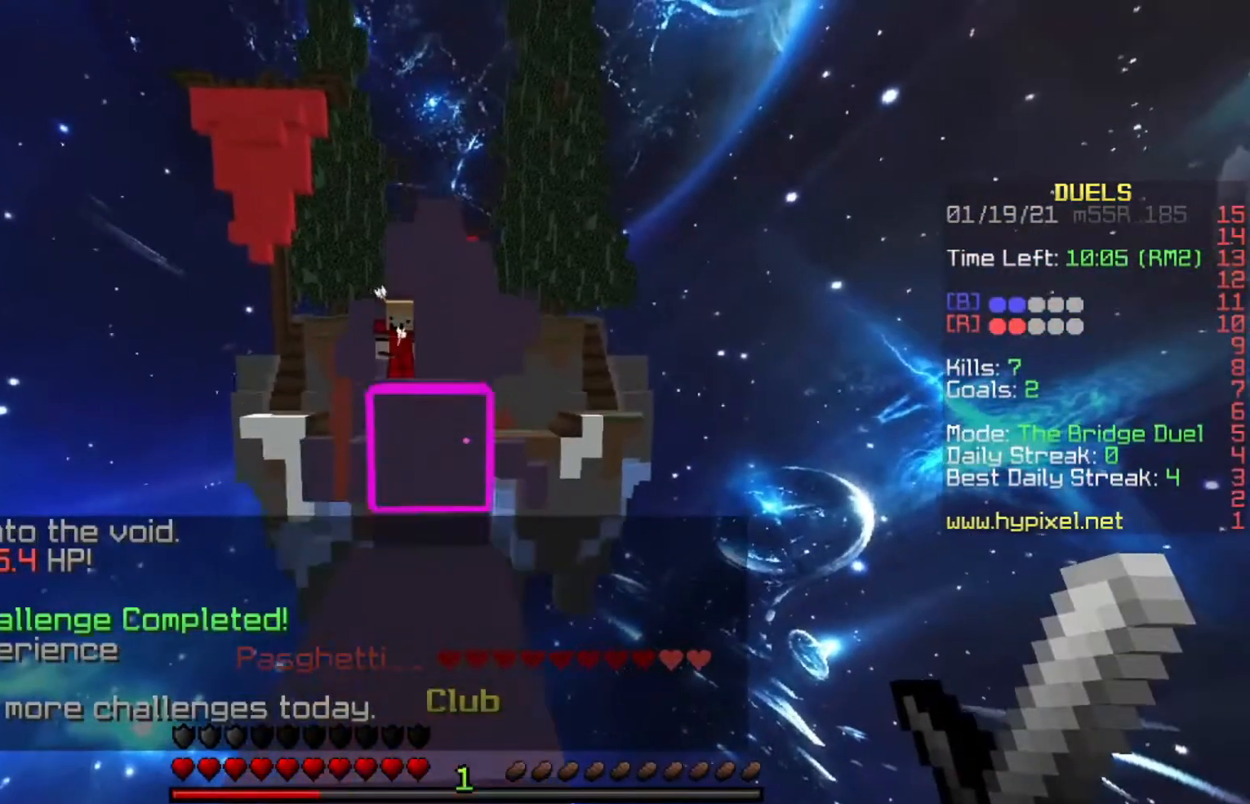
{"keys": ["space", "w"], "events": [[101, "d", "down"], [167, "space", "up"], [267, "d", "up"], [334, "space", "down"]]}
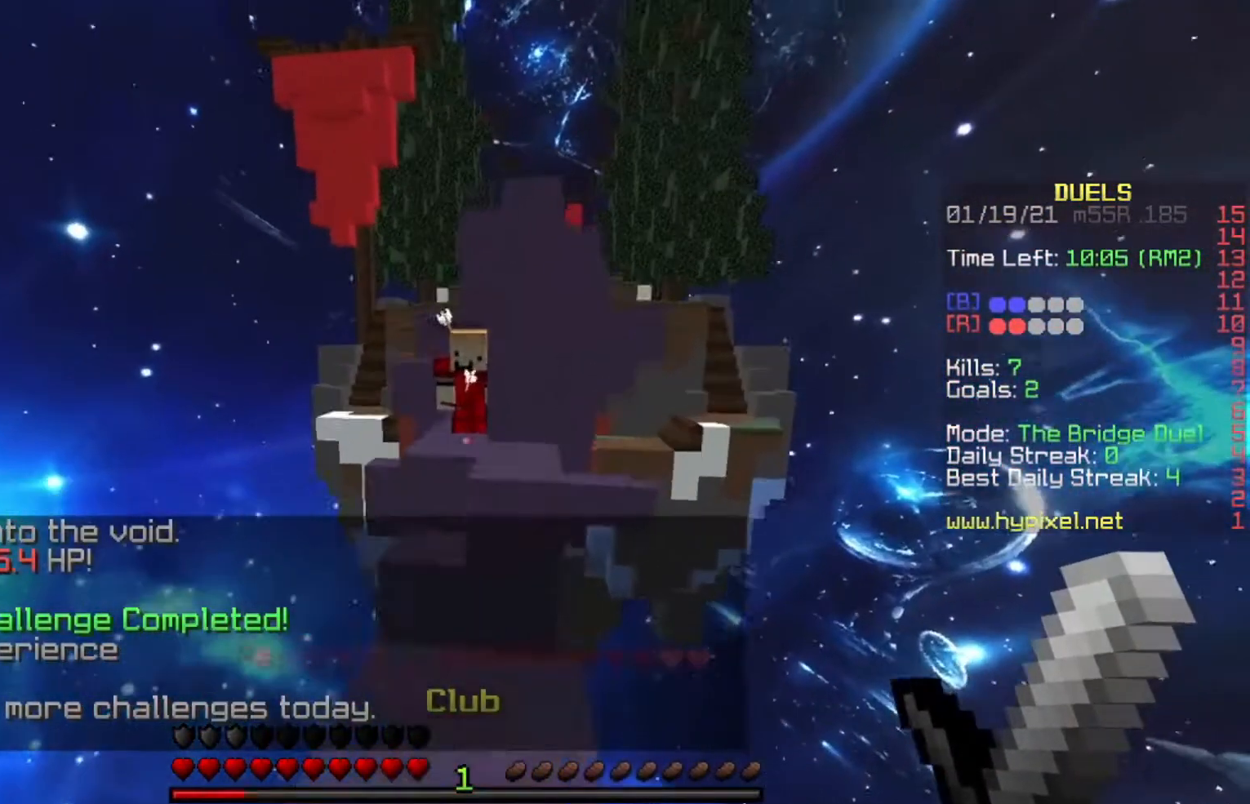
{"keys": ["d", "space", "w"], "events": [[133, "space", "up"], [200, "d", "down"], [300, "d", "up"], [334, "space", "down"], [400, "d", "down"]]}
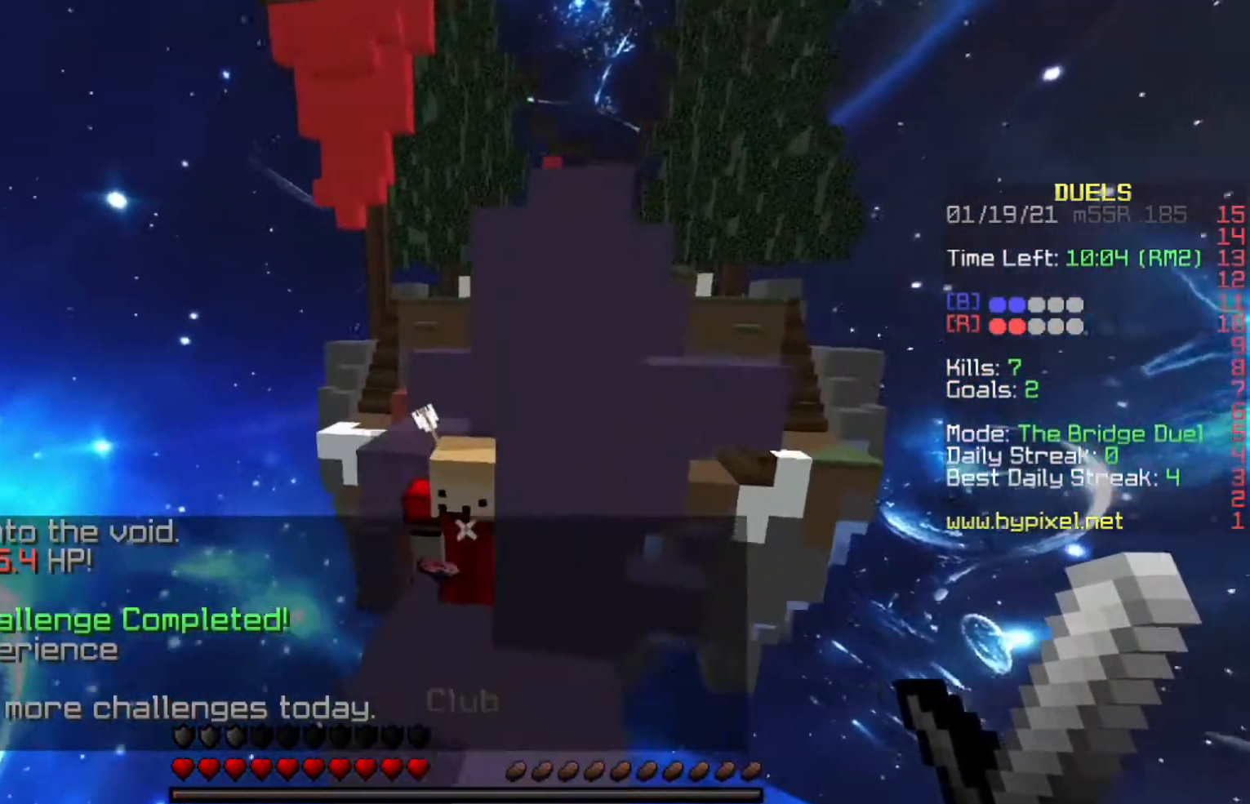
{"keys": ["a", "d", "w"], "events": [[101, "space", "up"], [201, "d", "up"], [367, "d", "down"], [501, "a", "down"]]}
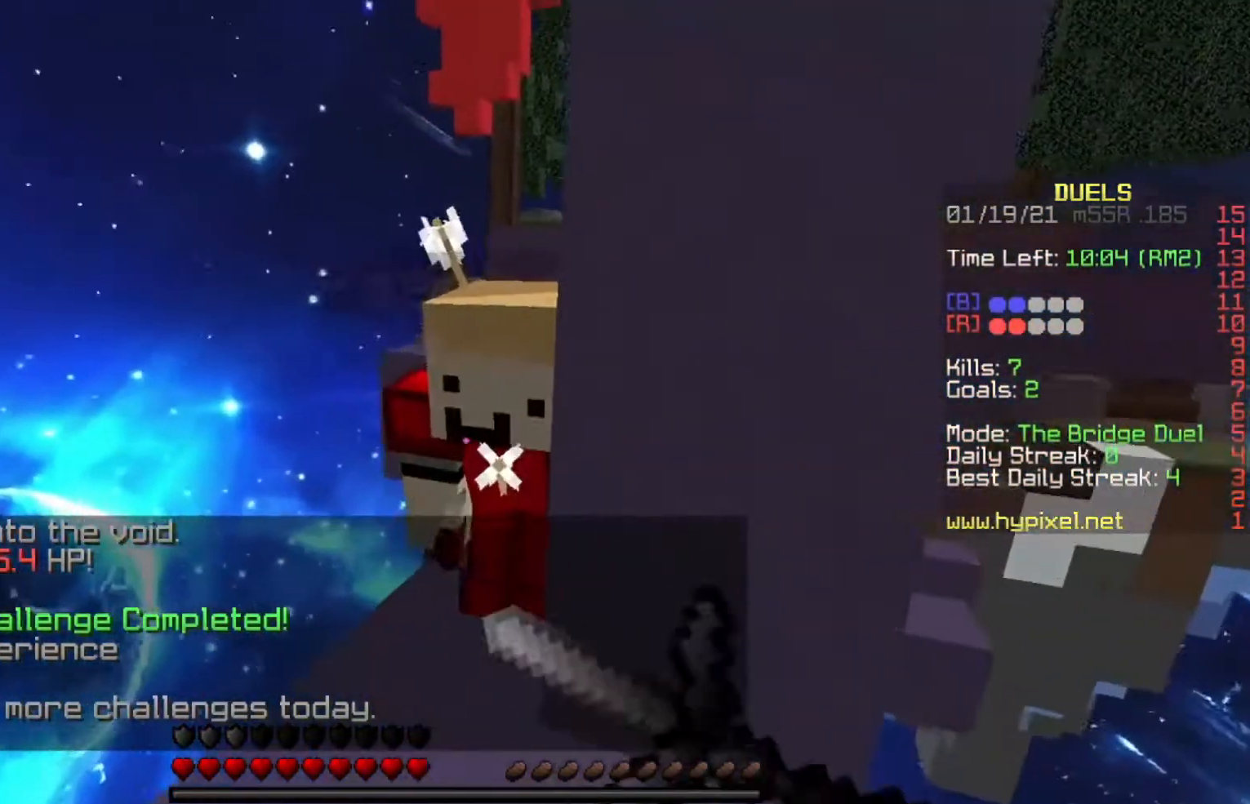
{"keys": ["d"], "events": [[33, "d", "up"], [100, "a", "up"], [133, "d", "down"], [267, "a", "down"], [300, "d", "up"], [400, "w", "up"], [434, "d", "down"], [467, "a", "up"]]}
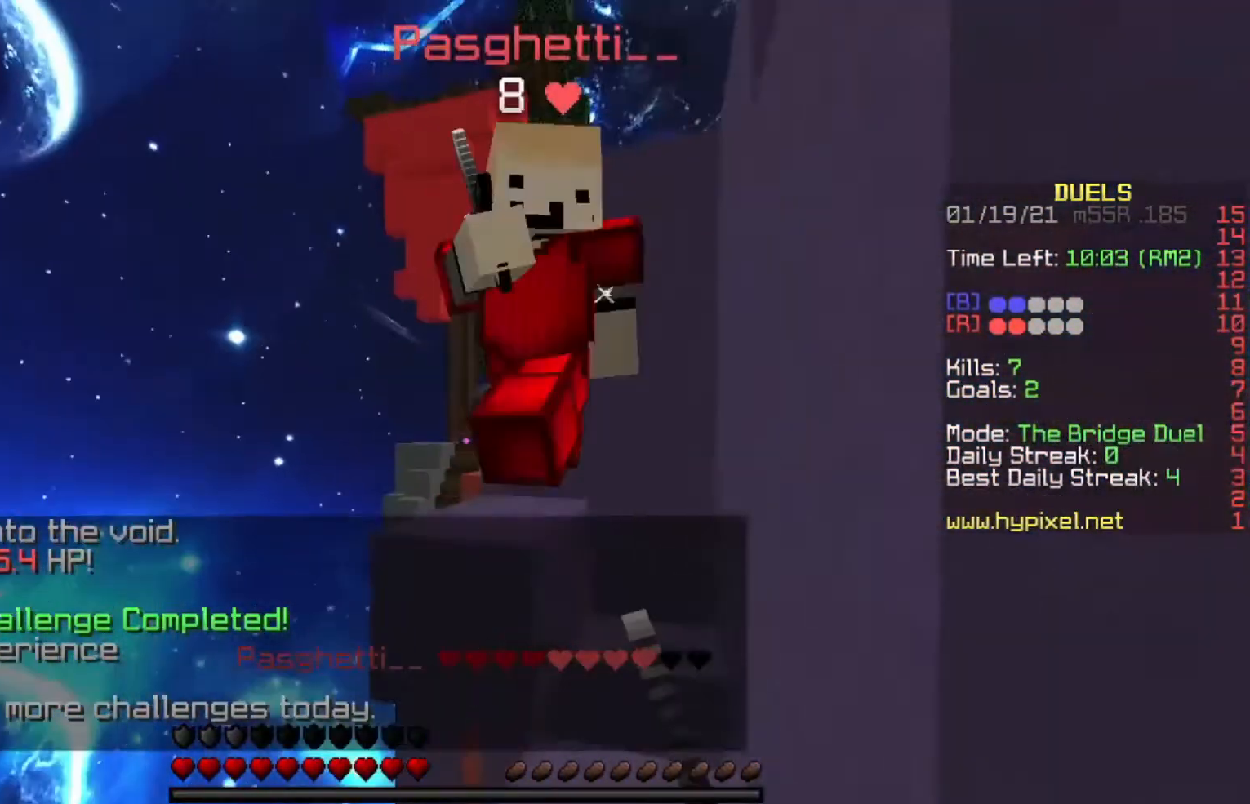
{"keys": ["d", "w"], "events": [[134, "a", "down"], [201, "d", "up"], [267, "w", "down"], [334, "a", "up"], [367, "d", "down"]]}
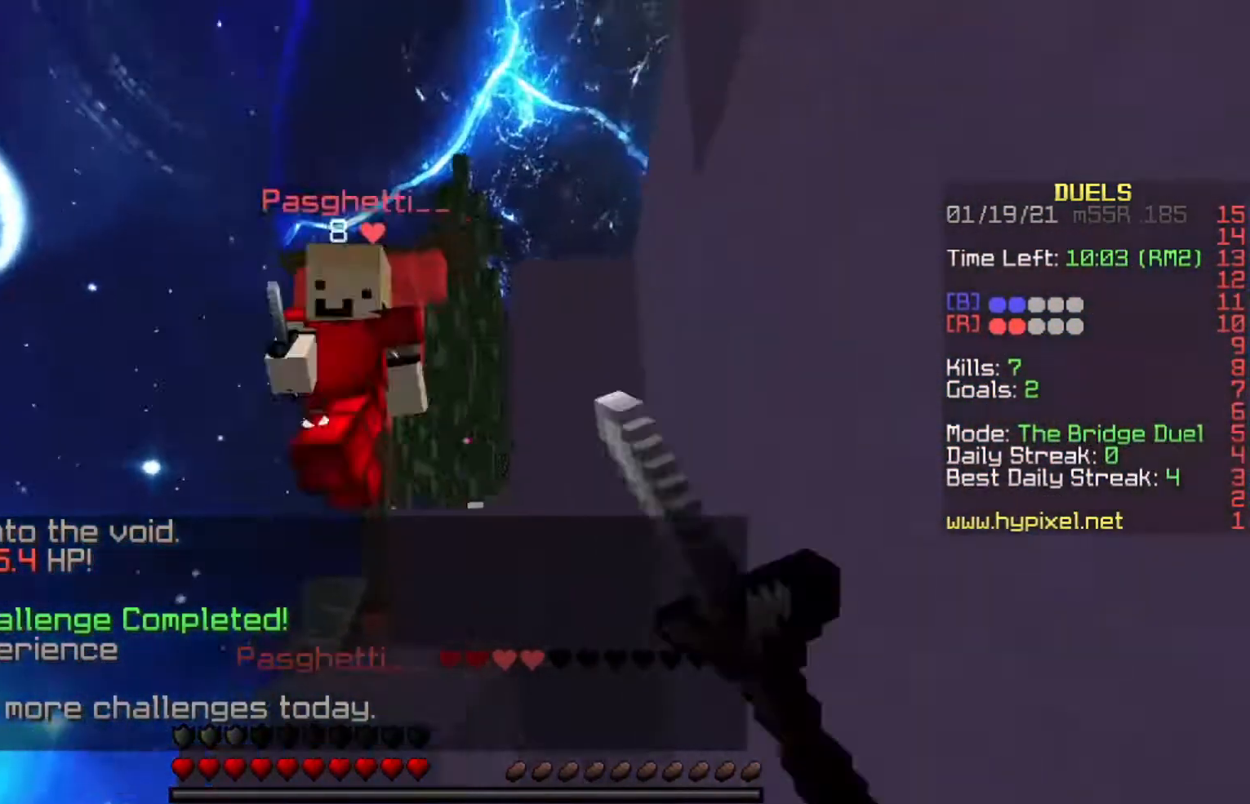
{"keys": ["a", "d", "w"], "events": [[200, "d", "up"], [200, "space", "down"], [300, "d", "down"], [400, "space", "up"], [500, "a", "down"]]}
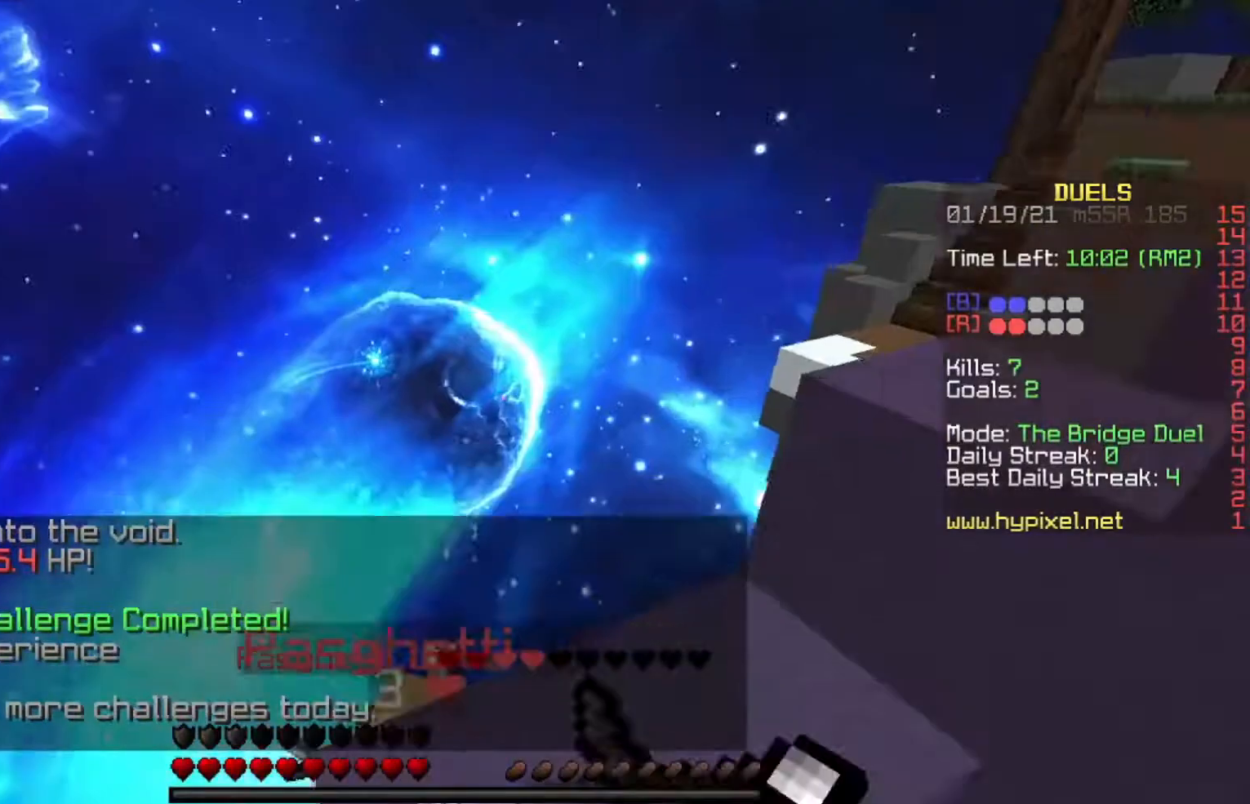
{"keys": ["a"], "events": [[67, "a", "up"], [267, "d", "up"], [301, "w", "up"], [434, "a", "down"]]}
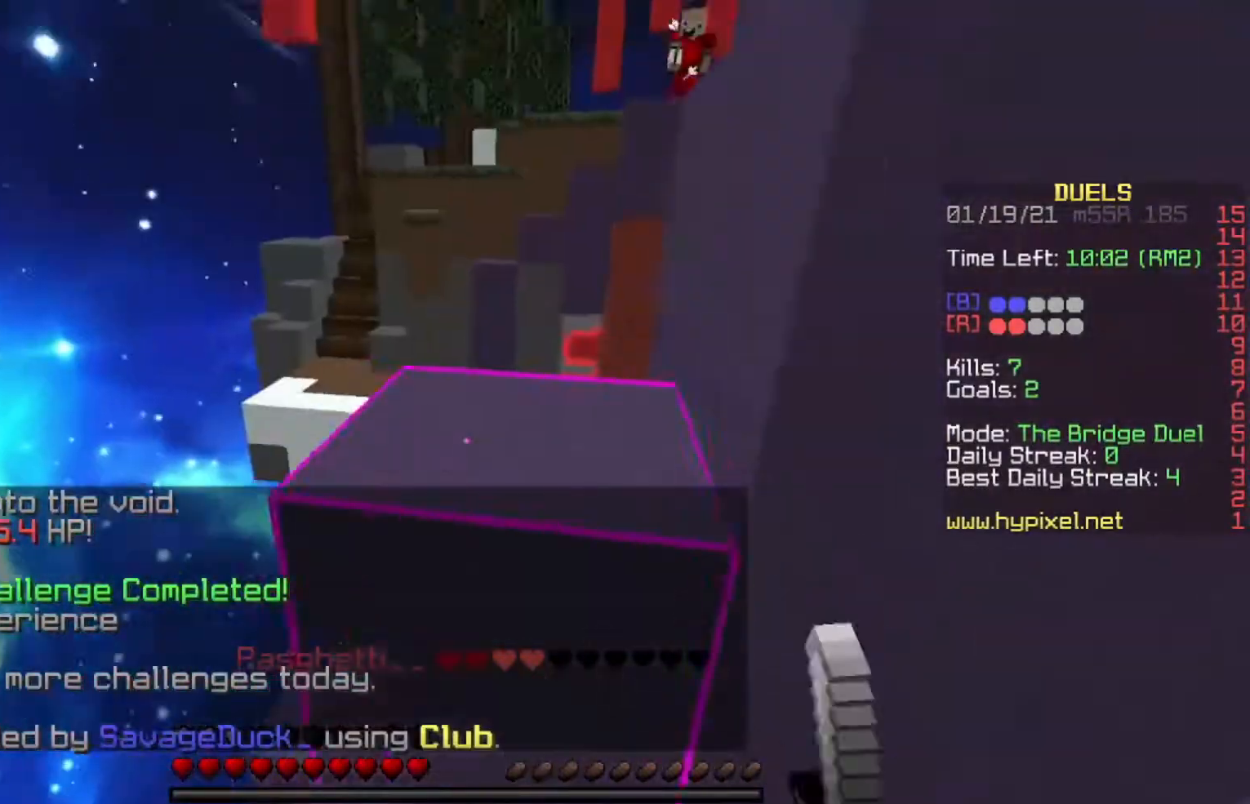
{"keys": ["a"], "events": [[100, "a", "up"], [200, "w", "down"], [233, "space", "down"], [367, "d", "down"], [400, "space", "up"], [500, "a", "down"], [500, "d", "up"], [500, "w", "up"]]}
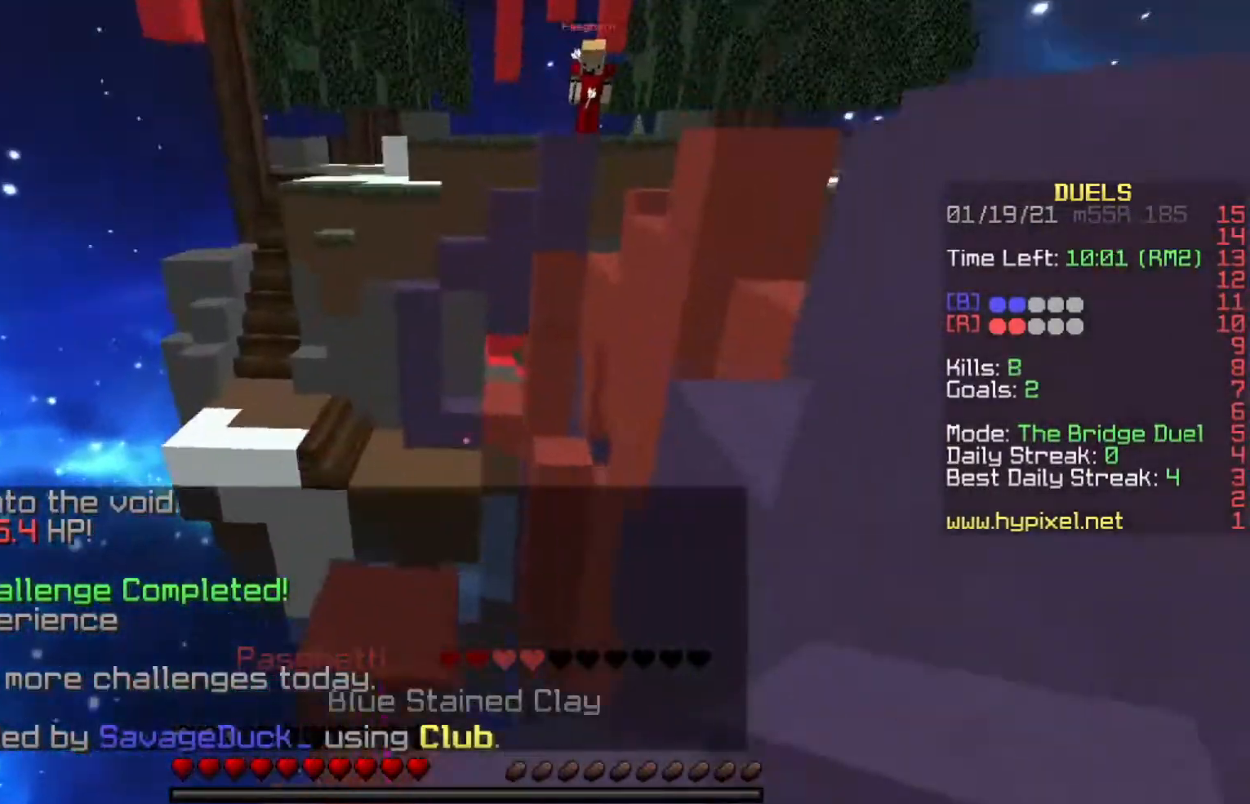
{"keys": ["d", "space", "w"], "events": [[134, "a", "up"], [267, "w", "down"], [334, "space", "down"], [501, "d", "down"]]}
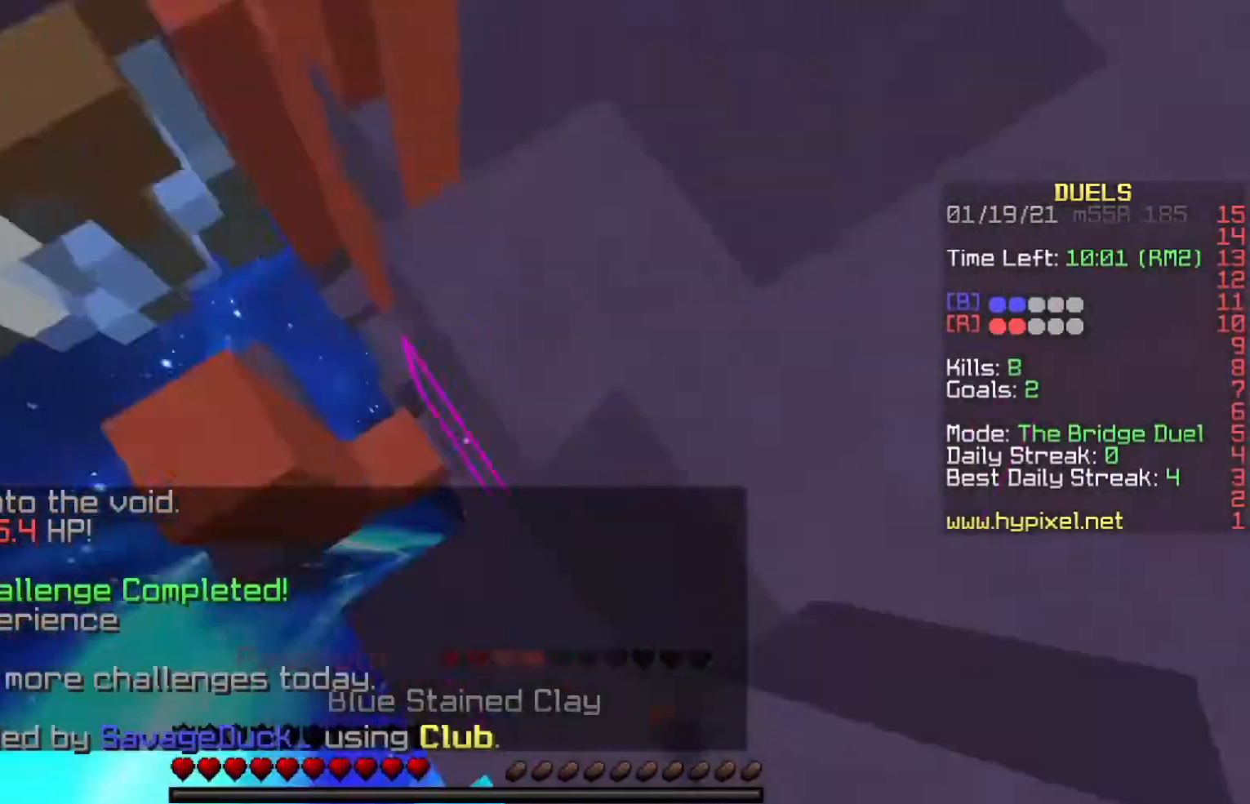
{"keys": ["d", "space", "w"], "events": [[67, "space", "up"], [167, "space", "down"], [300, "space", "up"], [367, "space", "down"]]}
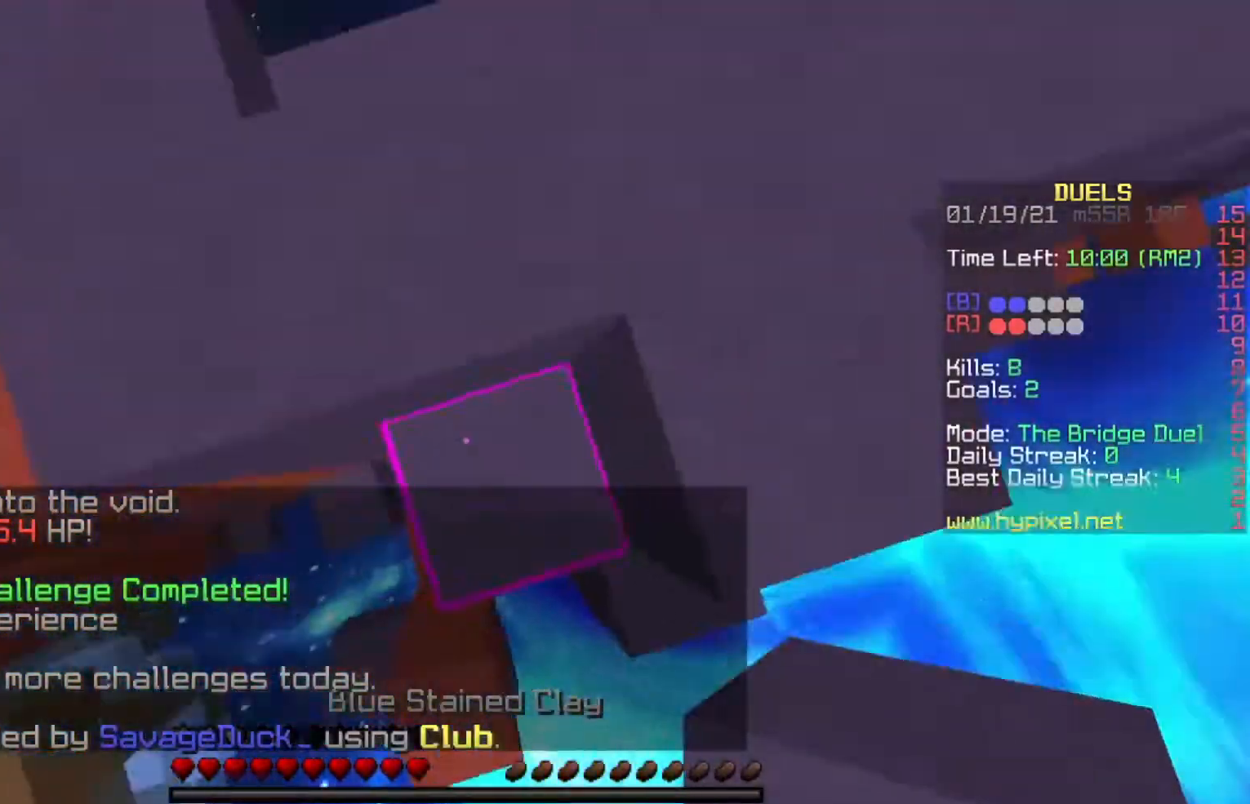
{"keys": ["d"], "events": [[101, "space", "up"], [134, "a", "down"], [201, "d", "up"], [267, "a", "up"], [267, "w", "up"], [367, "s", "down"], [501, "d", "down"], [501, "s", "up"]]}